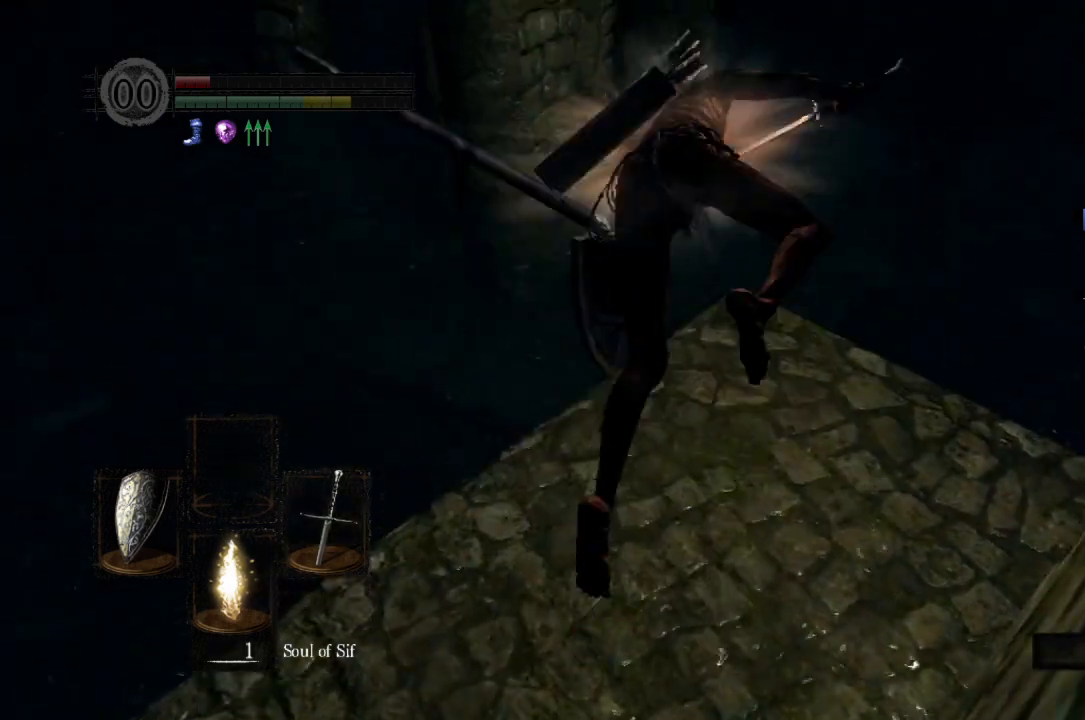
Gameplay with a controller (Xbox layout); each line is a JSON object with the inputs held at the frame after it. "button_events" lists button changes between this image and that frame as [ms after this image, input, new state], when the widget could be followed in between (sticks are given only as held states). Not read: R2.
{"buttons": ["A"], "left_stick": "center", "right_stick": "center", "button_events": [[133, "START", "down"], [267, "START", "up"], [400, "L1", "down"], [467, "A", "down"], [500, "L1", "up"]]}
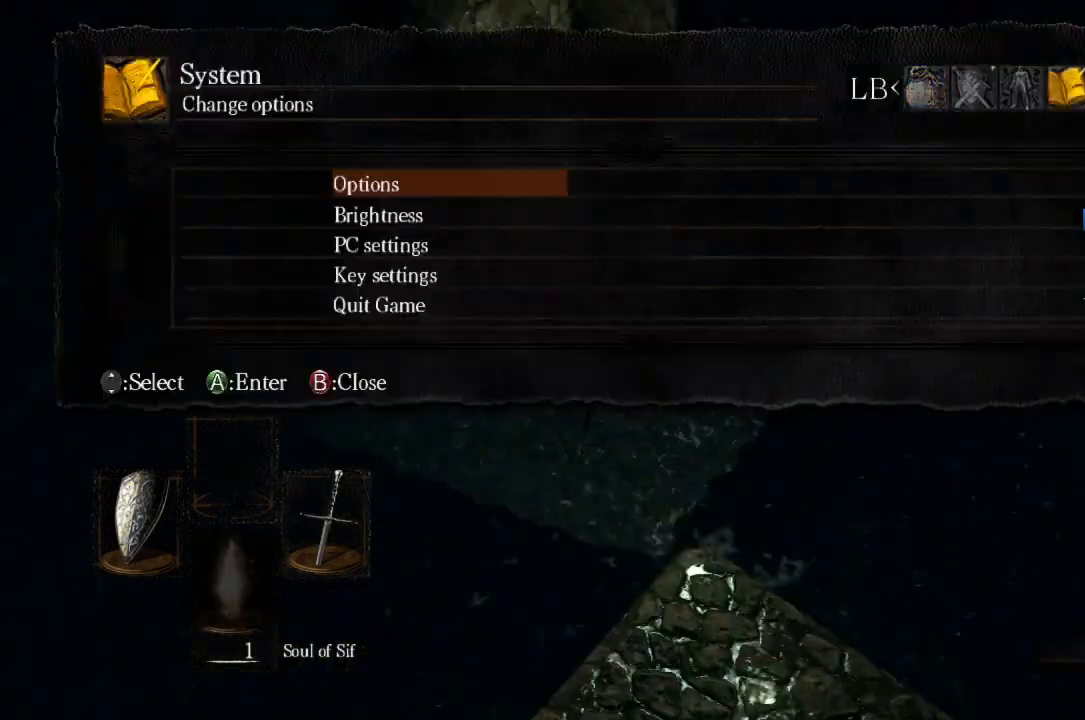
{"buttons": [], "left_stick": "center", "right_stick": "center", "button_events": [[33, "A", "up"], [33, "DPAD_UP", "down"], [167, "A", "down"], [167, "DPAD_UP", "up"], [267, "DPAD_LEFT", "down"], [300, "A", "up"], [333, "DPAD_LEFT", "up"], [400, "A", "down"], [467, "A", "up"]]}
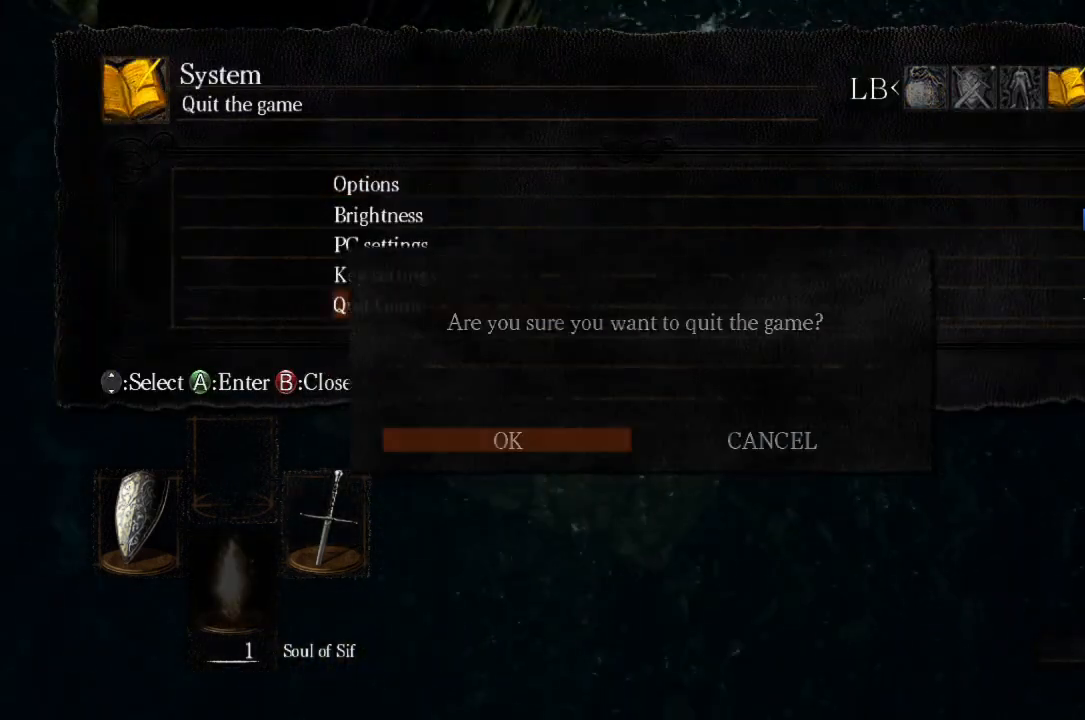
{"buttons": ["A"], "left_stick": "center", "right_stick": "center"}
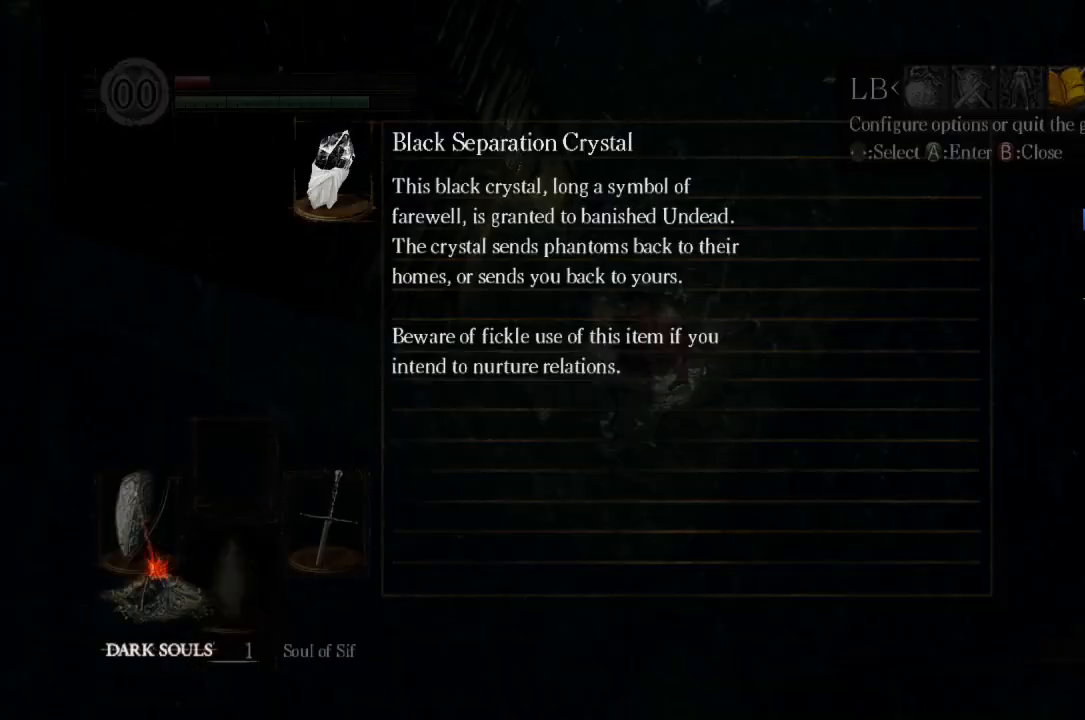
{"buttons": [], "left_stick": "center", "right_stick": "center"}
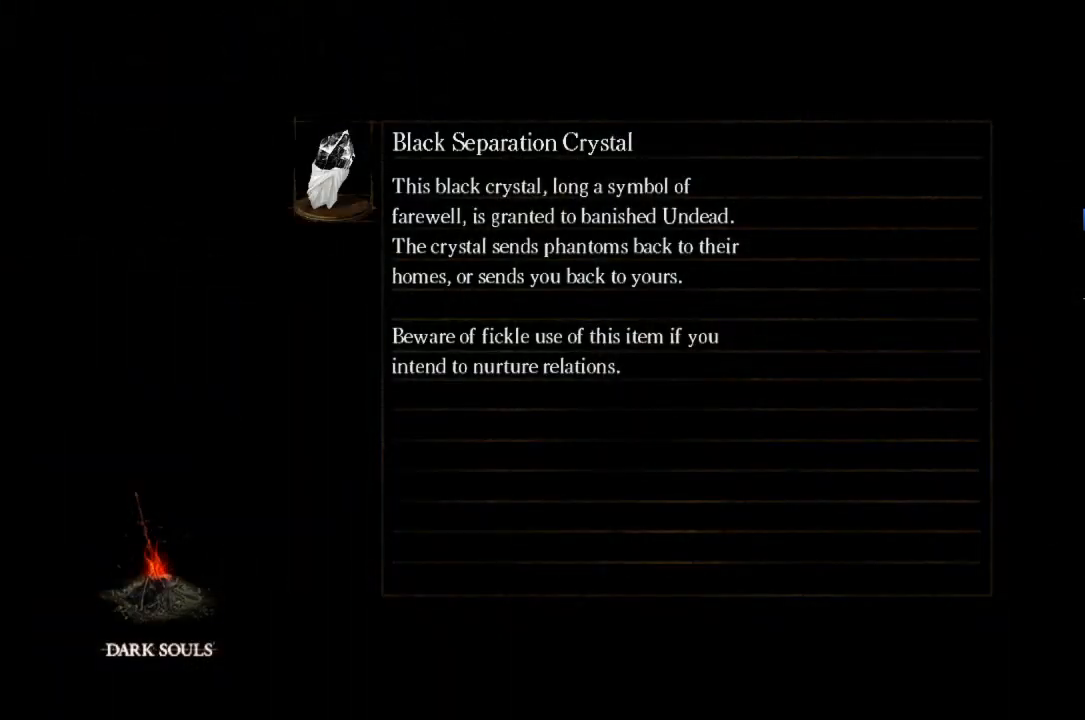
{"buttons": [], "left_stick": "center", "right_stick": "center", "button_events": [[33, "A", "down"], [133, "A", "up"], [233, "A", "down"], [433, "A", "up"]]}
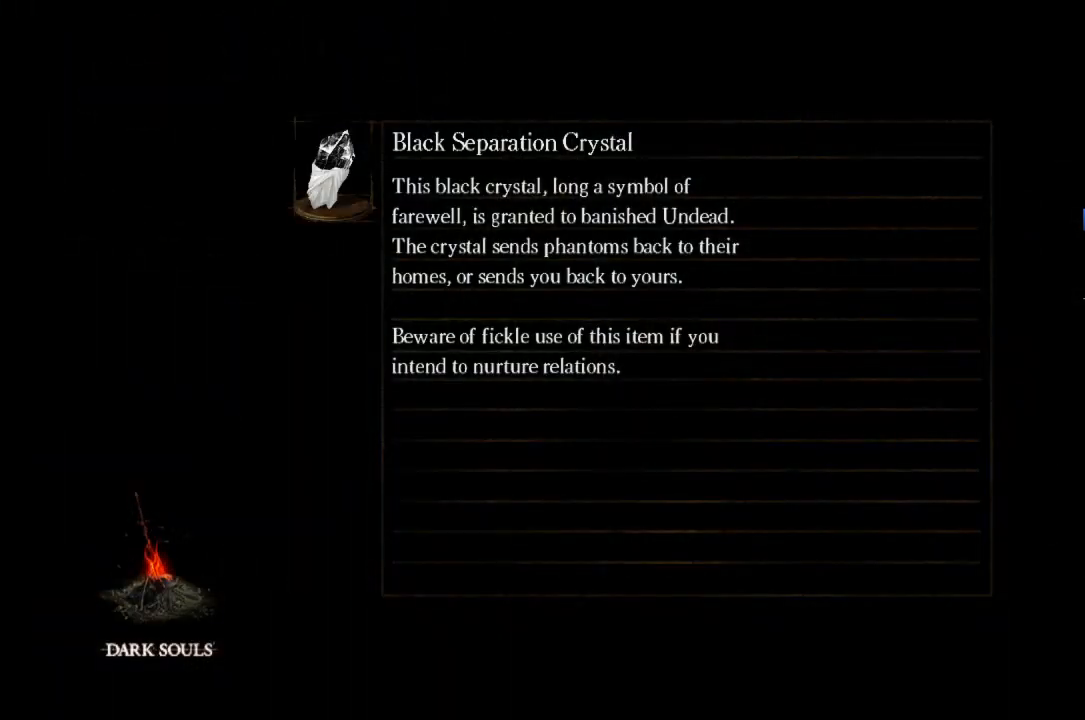
{"buttons": [], "left_stick": "center", "right_stick": "center", "button_events": [[67, "A", "down"], [333, "A", "up"], [400, "A", "down"], [467, "A", "up"]]}
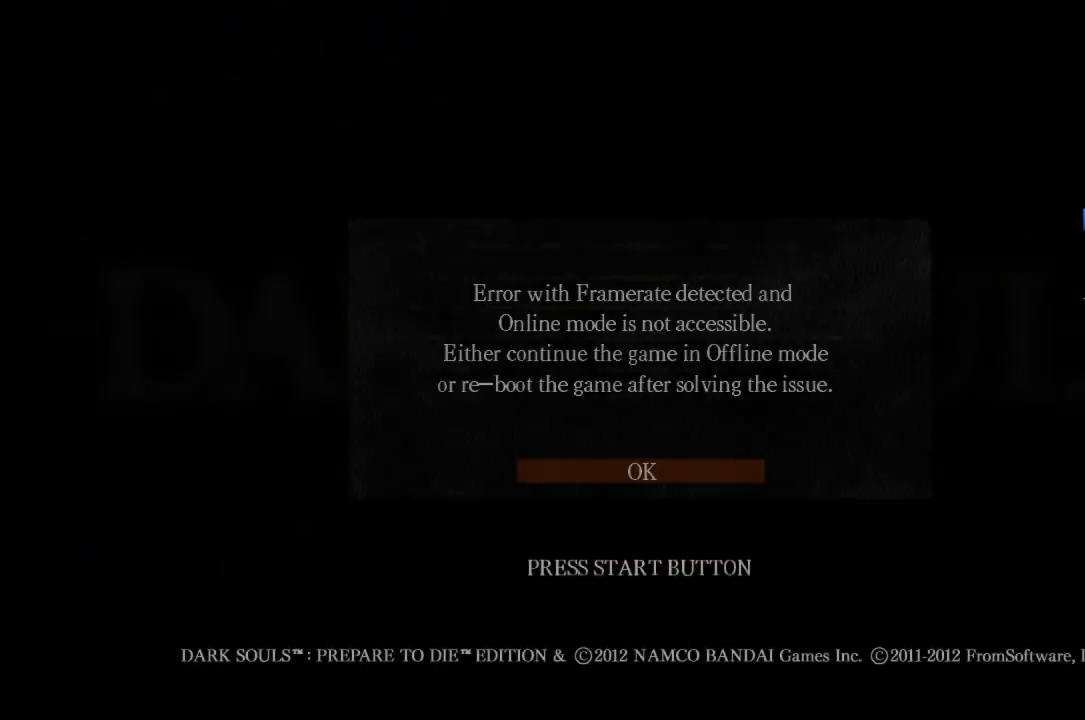
{"buttons": [], "left_stick": "center", "right_stick": "center", "button_events": [[133, "A", "down"], [200, "A", "up"], [300, "A", "down"], [367, "A", "up"]]}
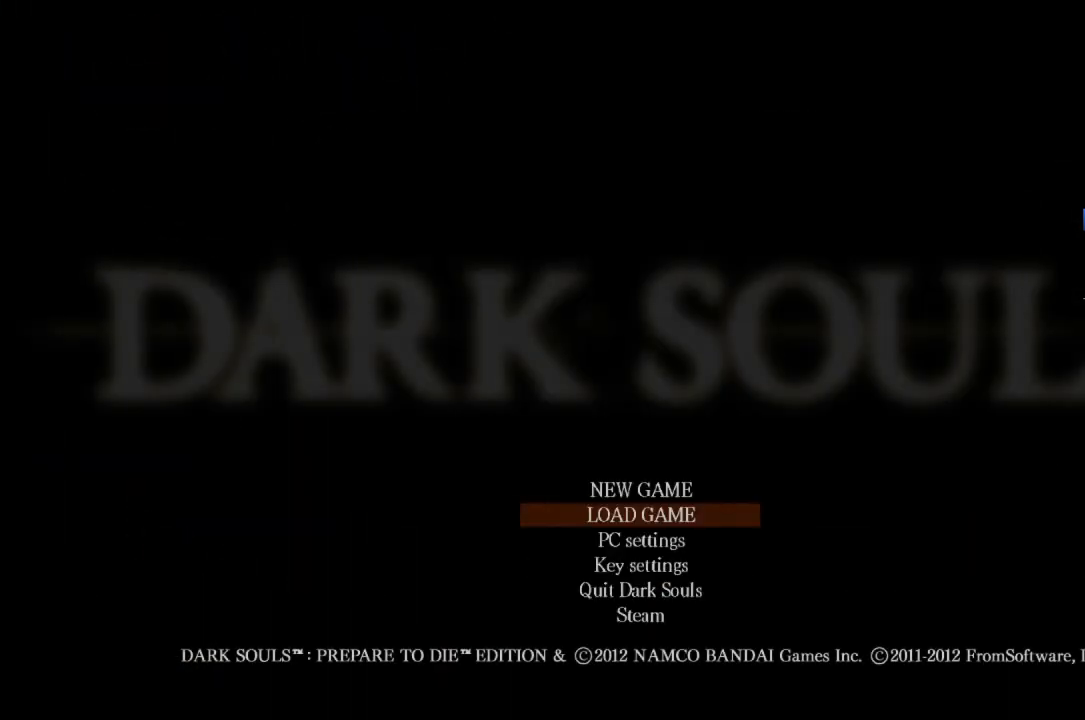
{"buttons": ["A"], "left_stick": "center", "right_stick": "center", "button_events": [[133, "A", "down"], [200, "A", "up"], [333, "A", "down"], [400, "A", "up"], [500, "A", "down"]]}
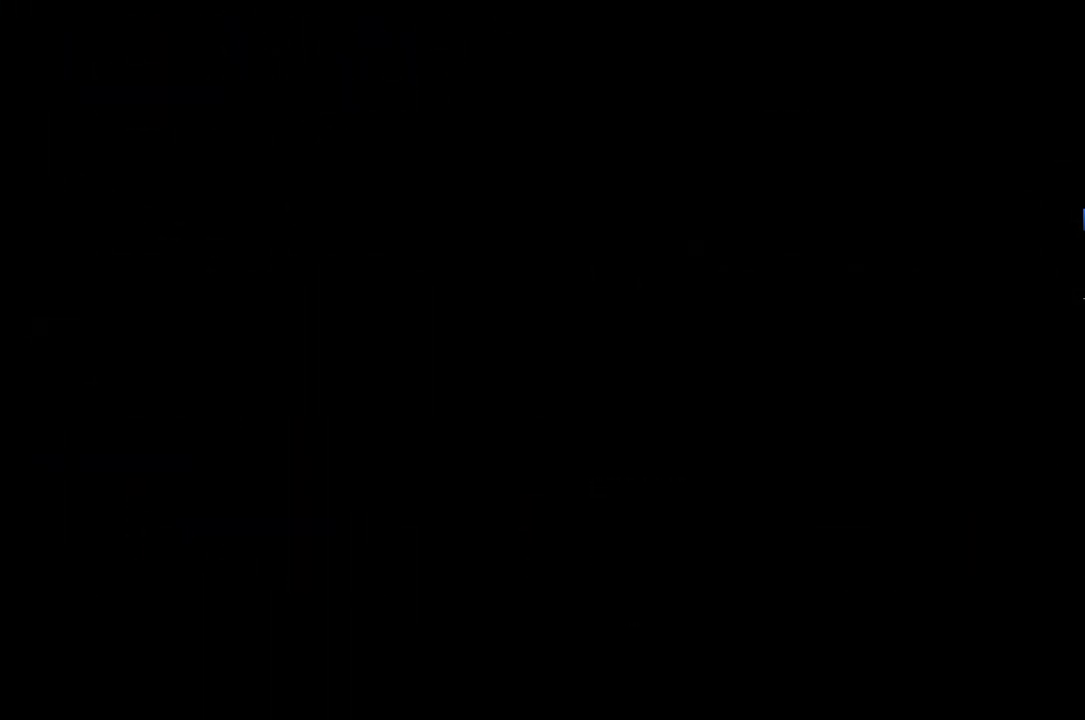
{"buttons": [], "left_stick": "center", "right_stick": "center", "button_events": [[100, "A", "up"], [200, "A", "down"], [267, "A", "up"], [400, "A", "down"], [500, "A", "up"]]}
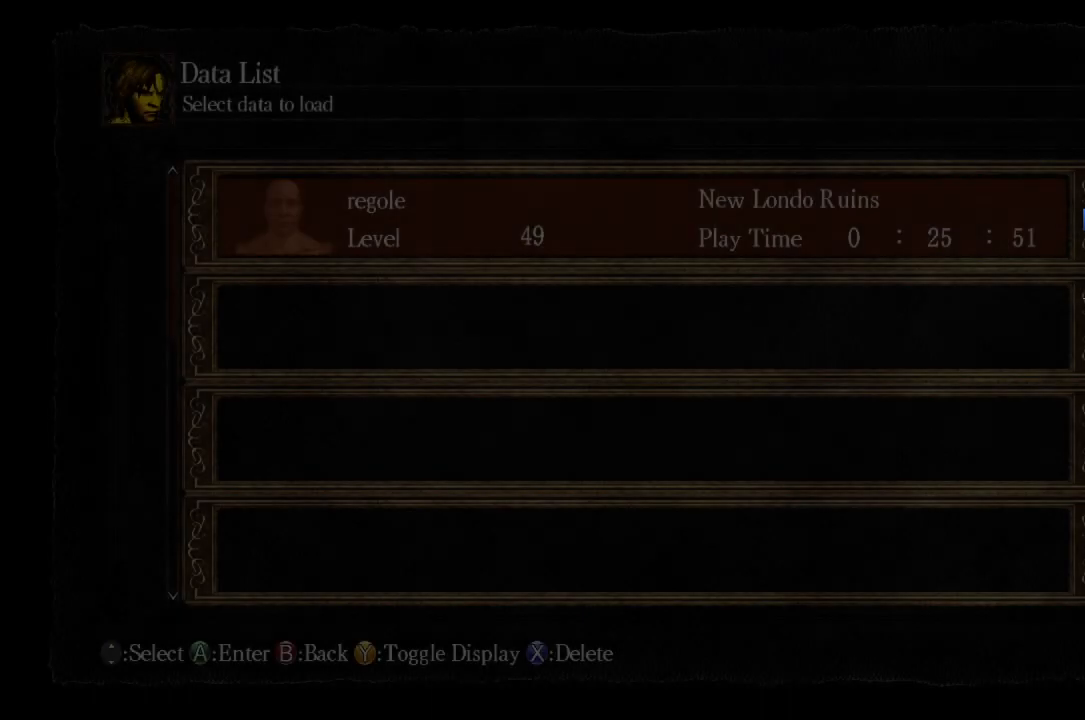
{"buttons": ["A"], "left_stick": "center", "right_stick": "center", "button_events": [[67, "A", "down"], [200, "A", "up"], [300, "A", "down"], [400, "A", "up"], [500, "A", "down"]]}
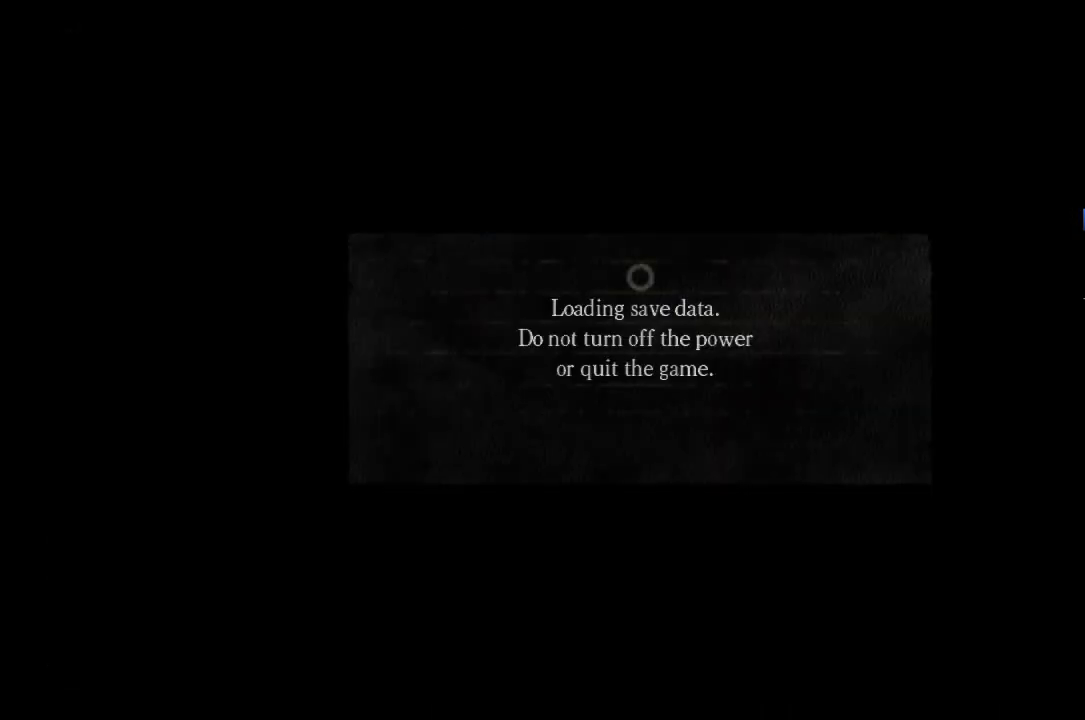
{"buttons": [], "left_stick": "center", "right_stick": "center", "button_events": [[67, "A", "up"], [167, "A", "down"], [267, "A", "up"], [367, "A", "down"], [433, "A", "up"]]}
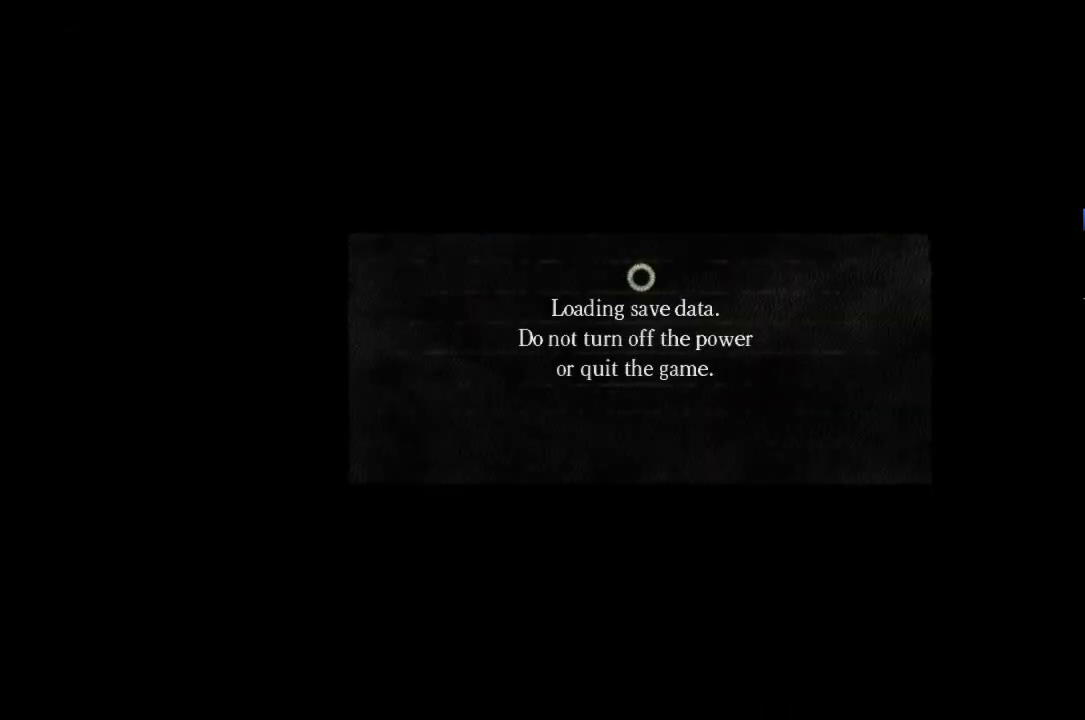
{"buttons": [], "left_stick": "center", "right_stick": "center", "button_events": []}
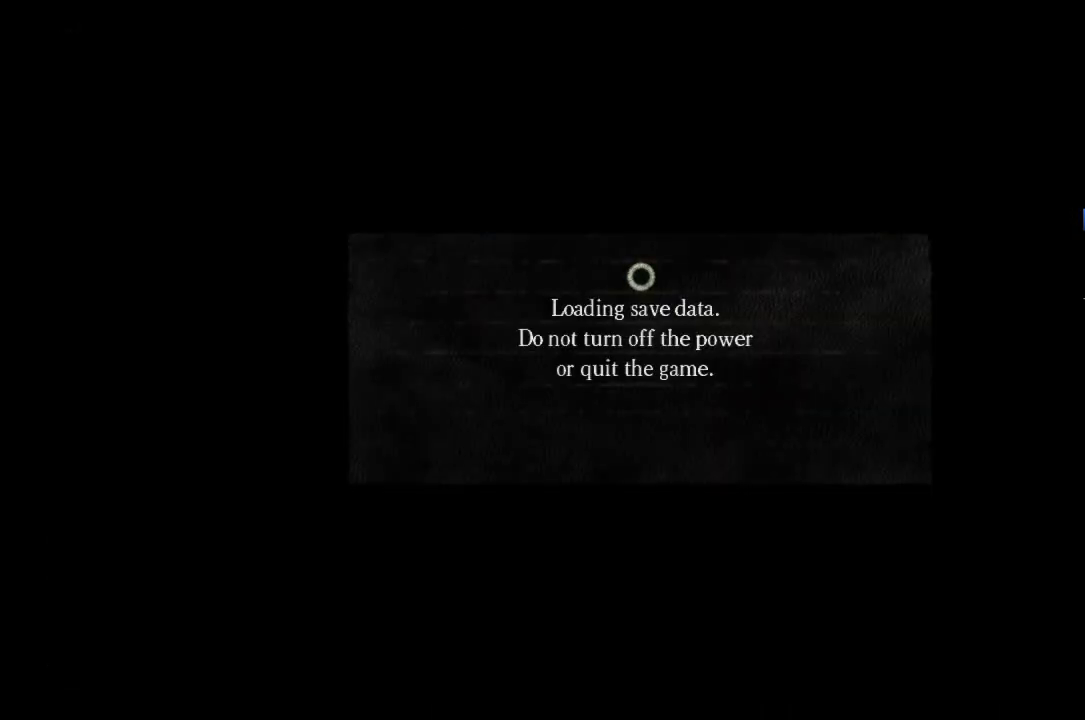
{"buttons": ["A"], "left_stick": "center", "right_stick": "center", "button_events": [[200, "A", "down"], [267, "A", "up"], [367, "A", "down"], [433, "A", "up"], [500, "A", "down"]]}
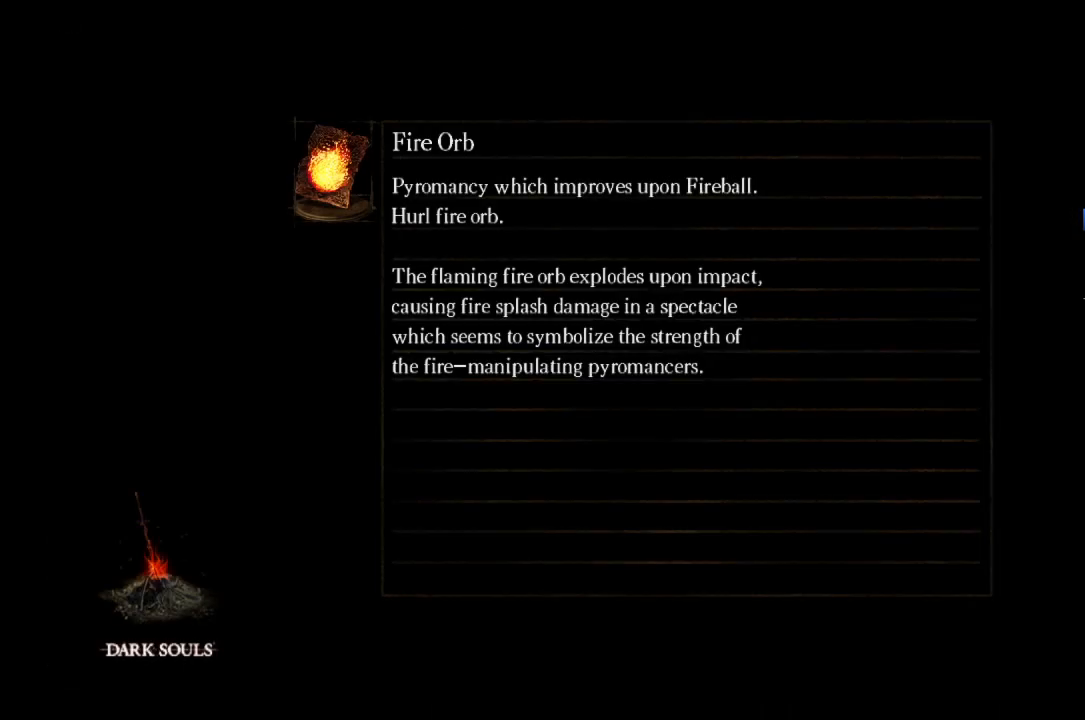
{"buttons": ["A"], "left_stick": "center", "right_stick": "center", "button_events": [[67, "A", "up"], [133, "A", "down"], [233, "A", "up"], [333, "A", "down"], [400, "A", "up"], [500, "A", "down"]]}
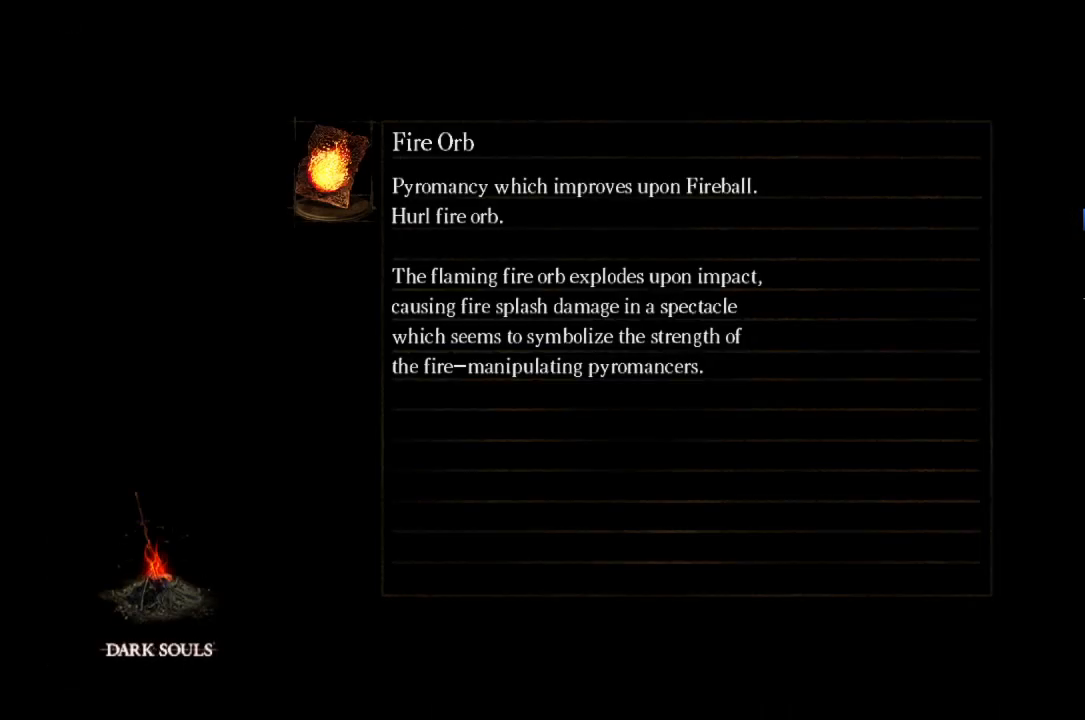
{"buttons": [], "left_stick": "center", "right_stick": "center", "button_events": [[67, "A", "up"]]}
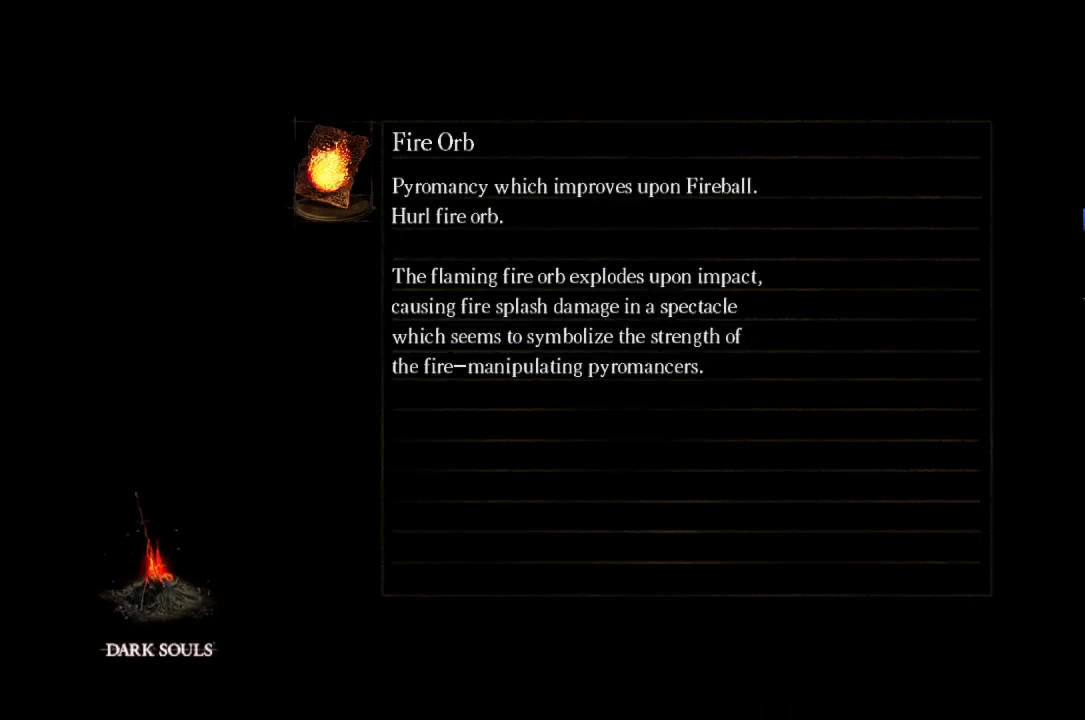
{"buttons": [], "left_stick": "up-right", "right_stick": "center", "button_events": []}
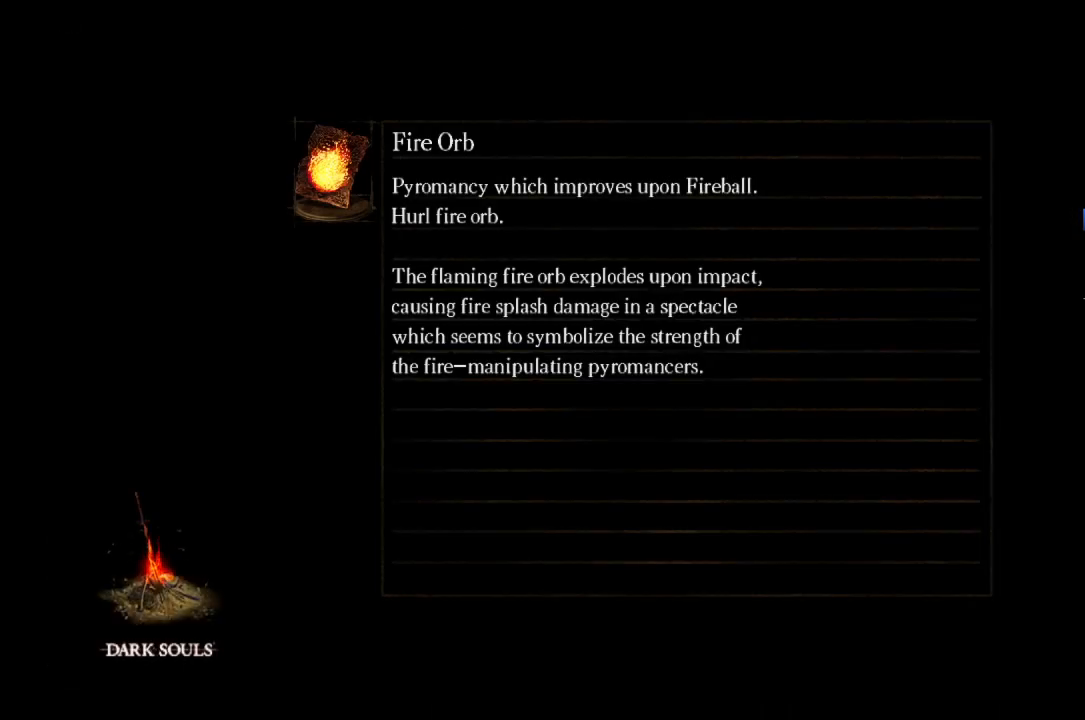
{"buttons": ["B", "L1"], "left_stick": "up", "right_stick": "down-right", "button_events": [[167, "B", "down"], [300, "L1", "down"]]}
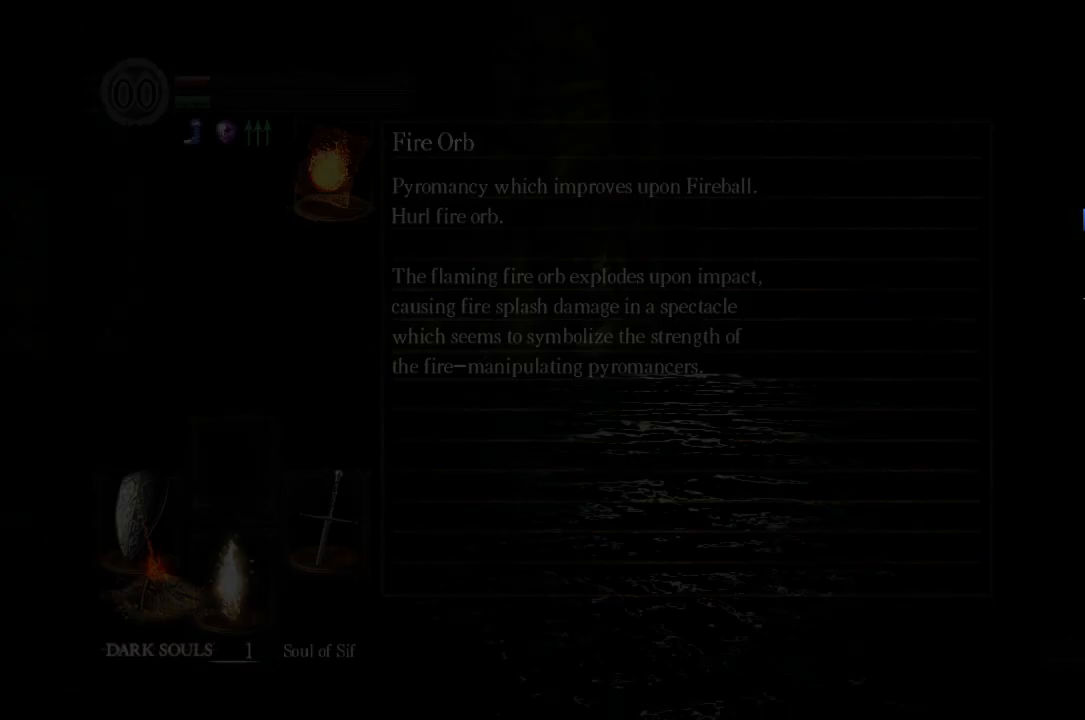
{"buttons": ["B", "L1"], "left_stick": "up", "right_stick": "center", "button_events": []}
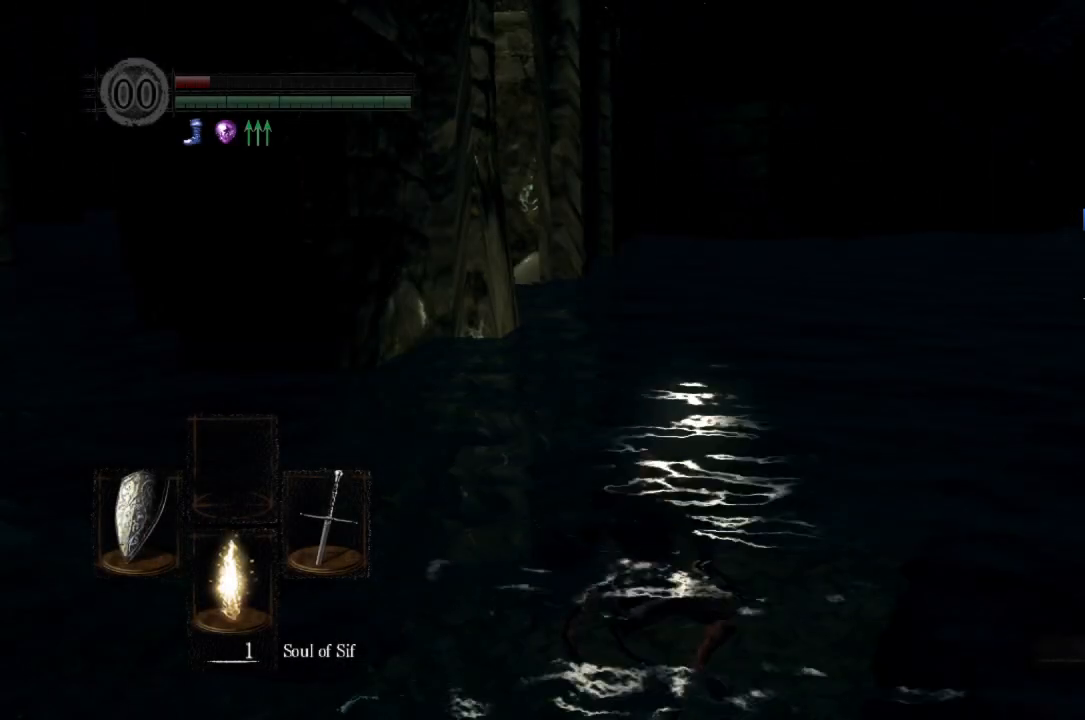
{"buttons": ["B", "L1"], "left_stick": "up", "right_stick": "center", "button_events": []}
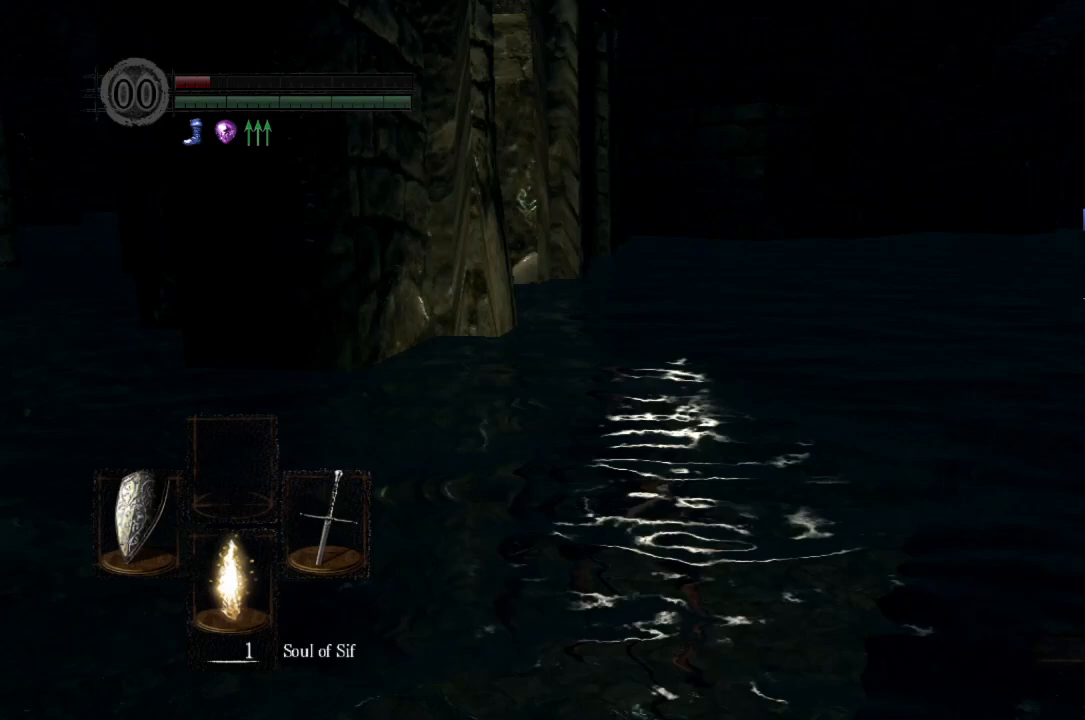
{"buttons": ["B", "L1"], "left_stick": "up", "right_stick": "down", "button_events": []}
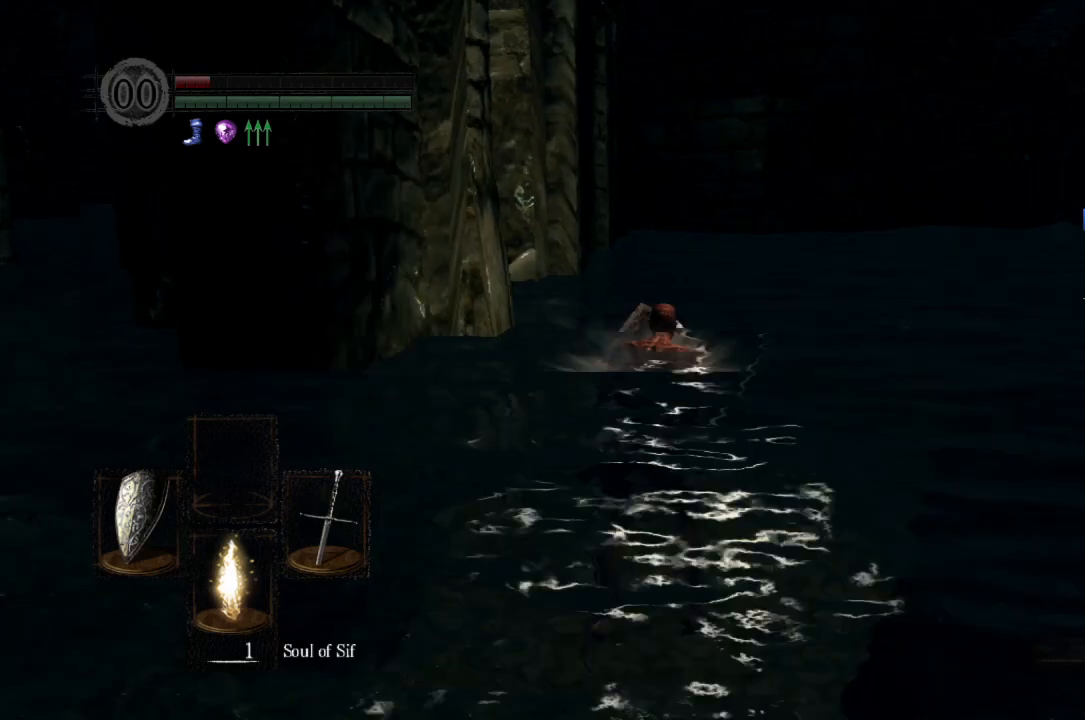
{"buttons": ["B", "L1"], "left_stick": "up", "right_stick": "center", "button_events": []}
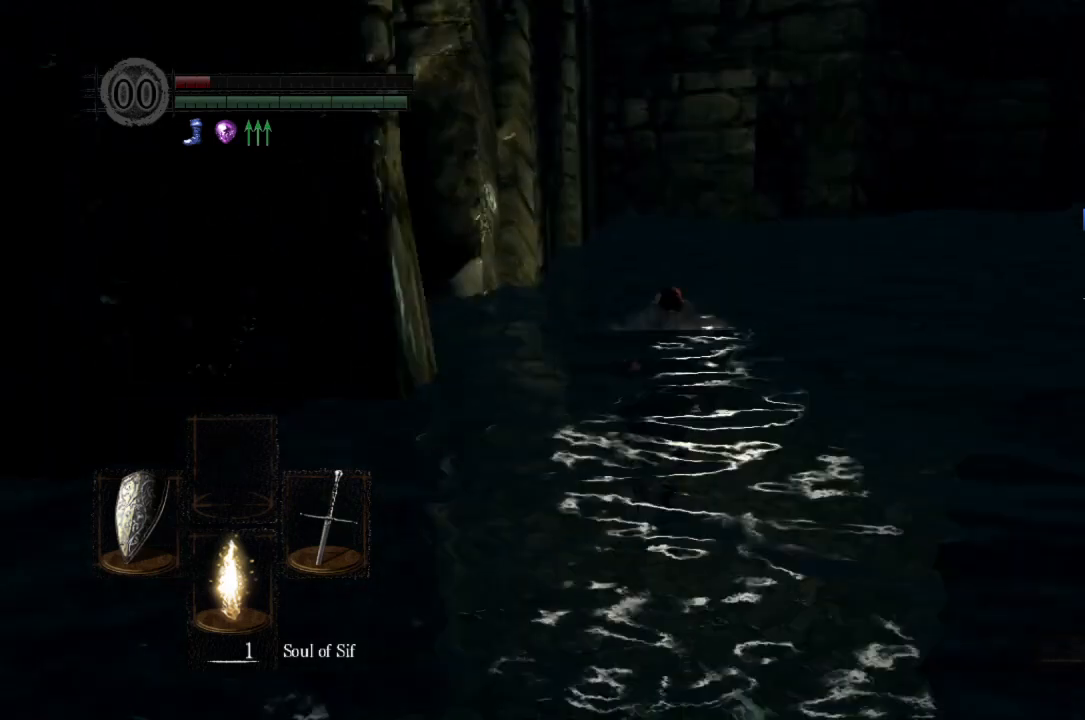
{"buttons": ["B", "L1"], "left_stick": "up", "right_stick": "down-left", "button_events": []}